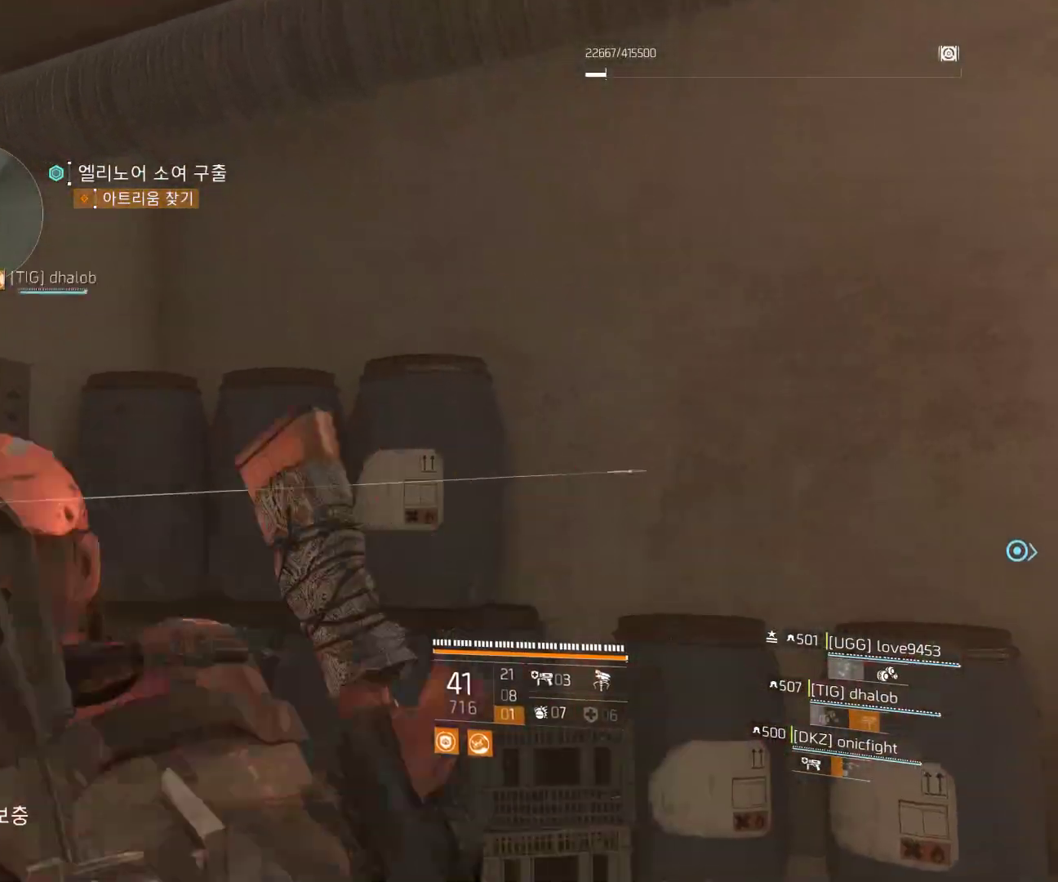
Gameplay with a controller (Xbox layout); each line is a JSON object with the inputs held at the frame after it. "events" lists button and stick changes between this image and that frame as [ms after this image, input, new state], when the widget could be followed in between. Not read: DPAD_DOWN DPAD_LEFT DPAD_RIGHT DPAD_UP HOME L1 L2 L3 R1 R2 R3 TOUCHPAD other_buttons right_stick.
{"buttons": [], "left_stick": "center", "events": []}
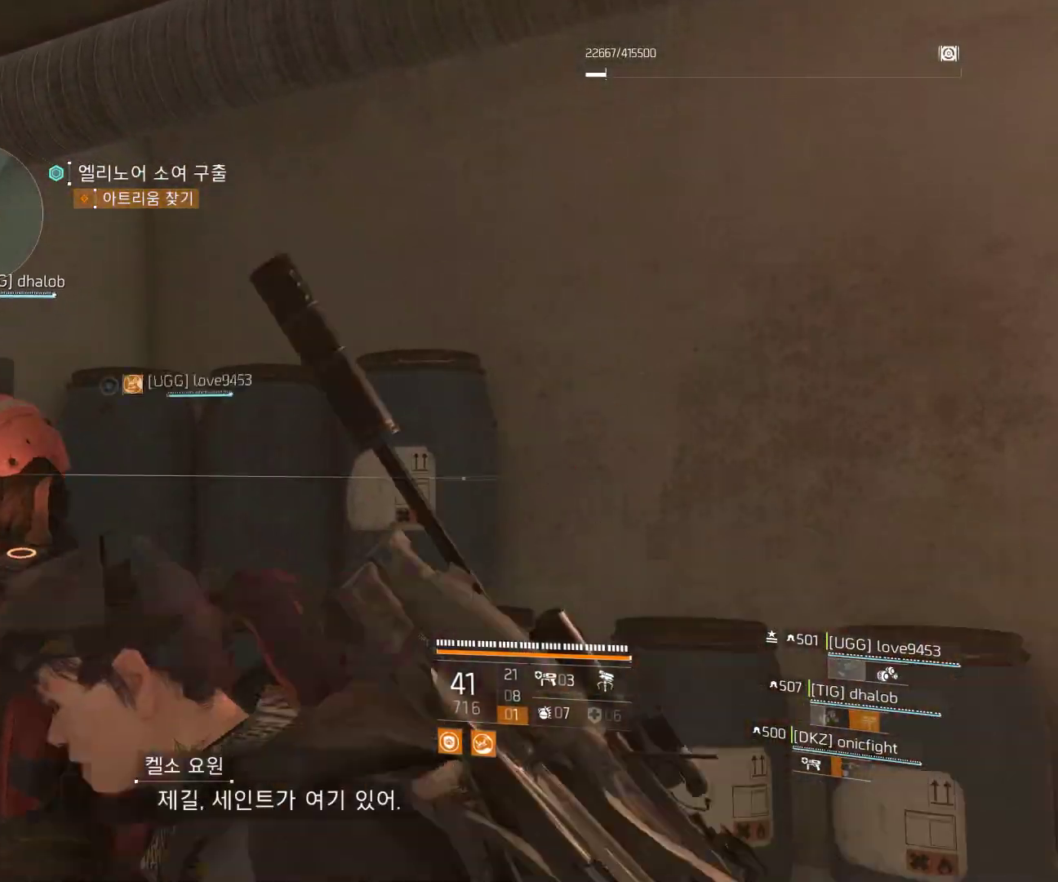
{"buttons": [], "left_stick": "center", "events": []}
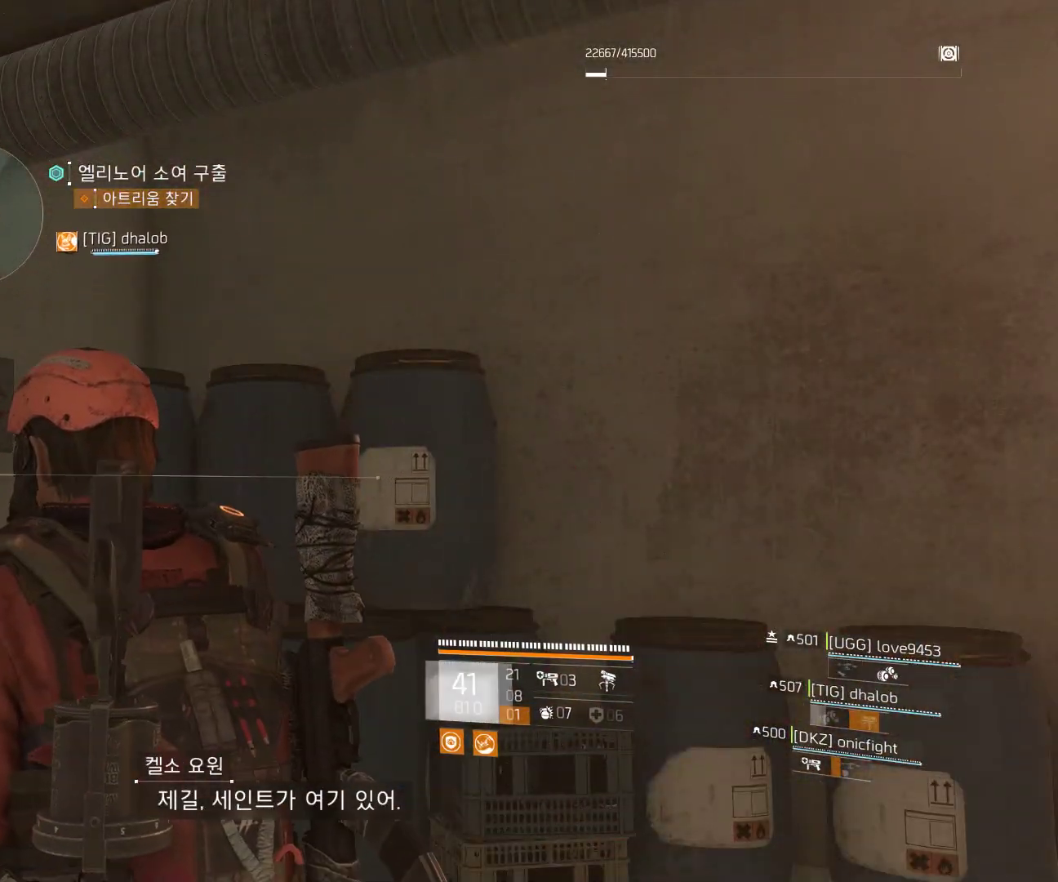
{"buttons": [], "left_stick": "up-left", "events": [[200, "left_stick", "left"], [417, "left_stick", "up-left"]]}
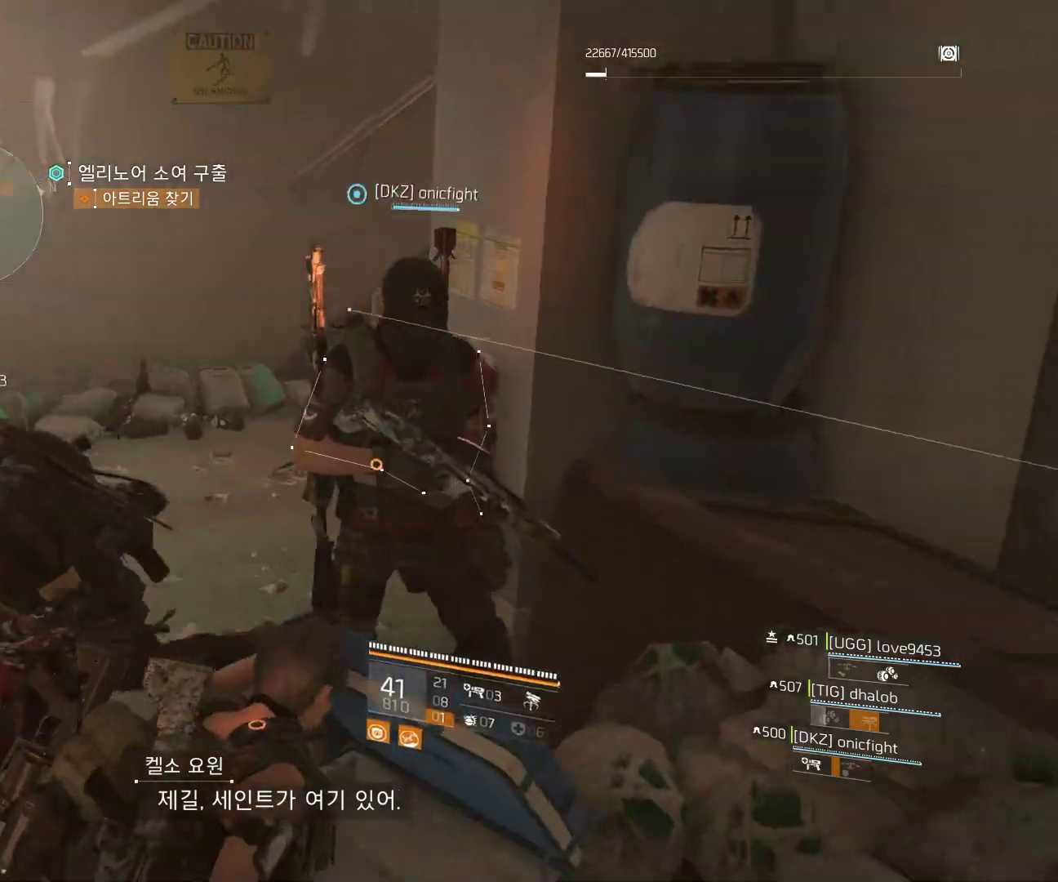
{"buttons": [], "left_stick": "up-left", "events": []}
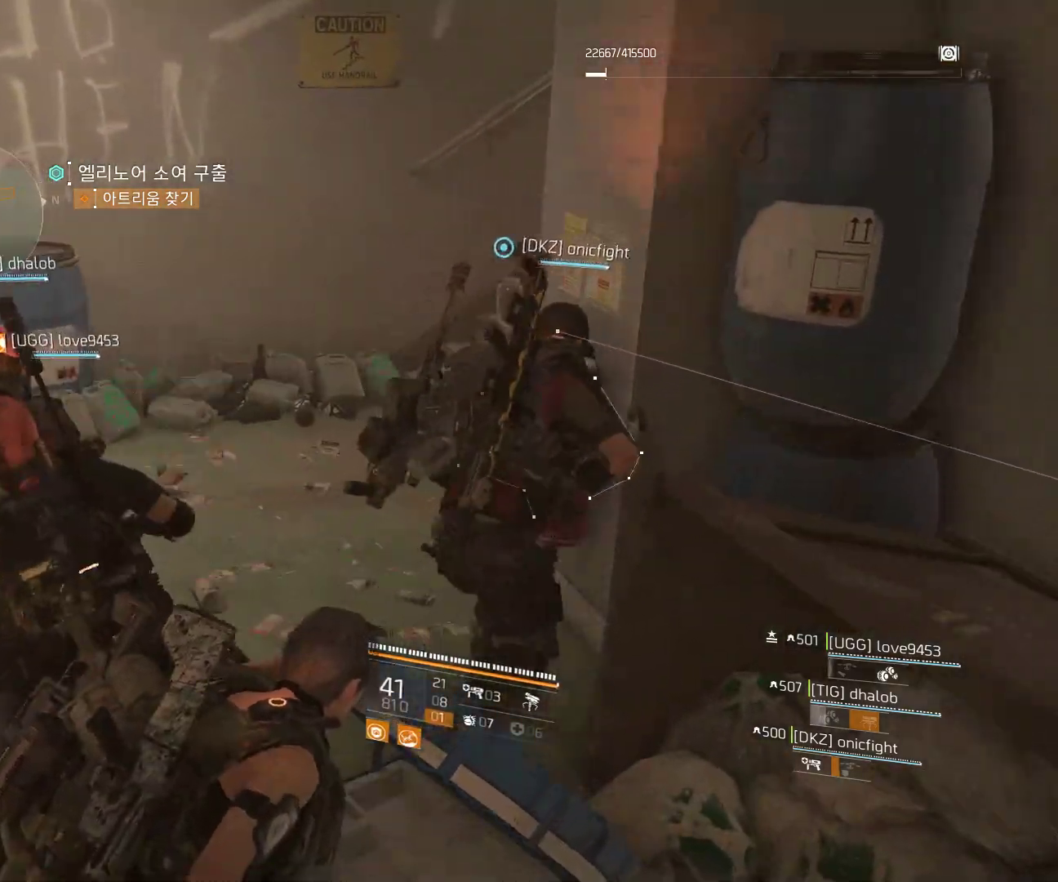
{"buttons": [], "left_stick": "up", "events": [[200, "left_stick", "up"]]}
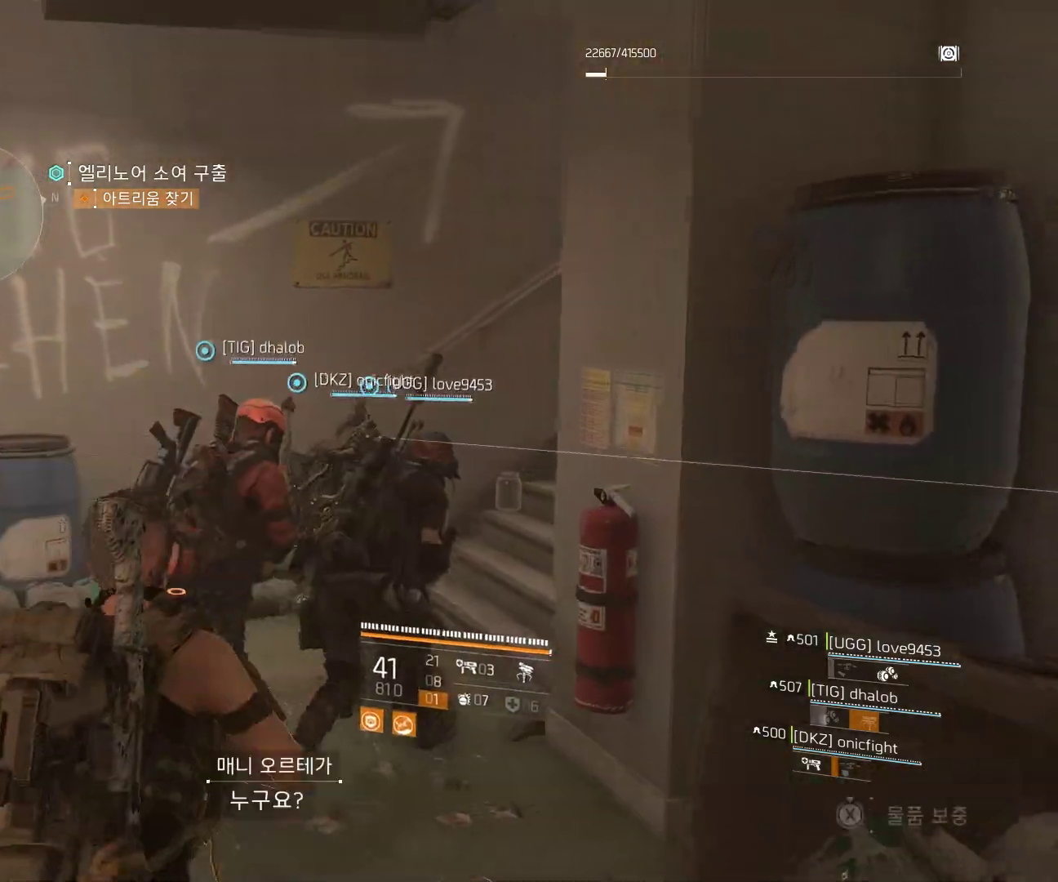
{"buttons": [], "left_stick": "up", "events": []}
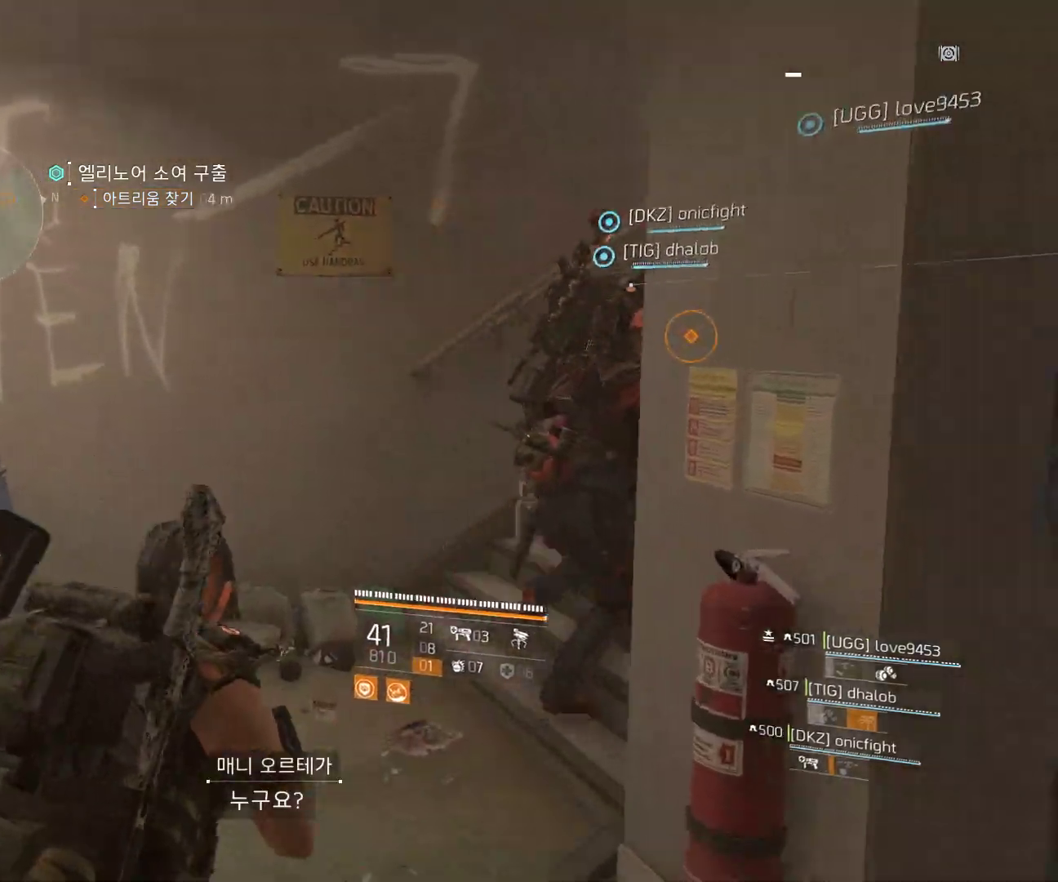
{"buttons": [], "left_stick": "up", "events": []}
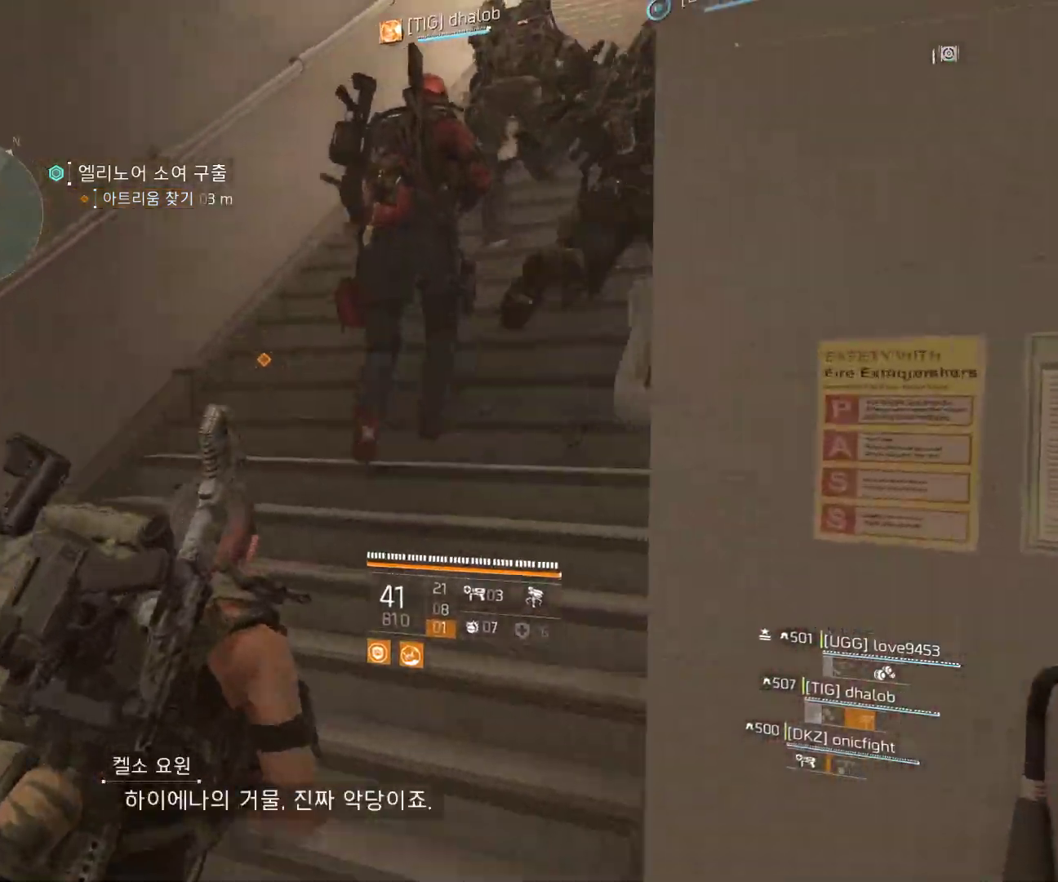
{"buttons": [], "left_stick": "up", "events": []}
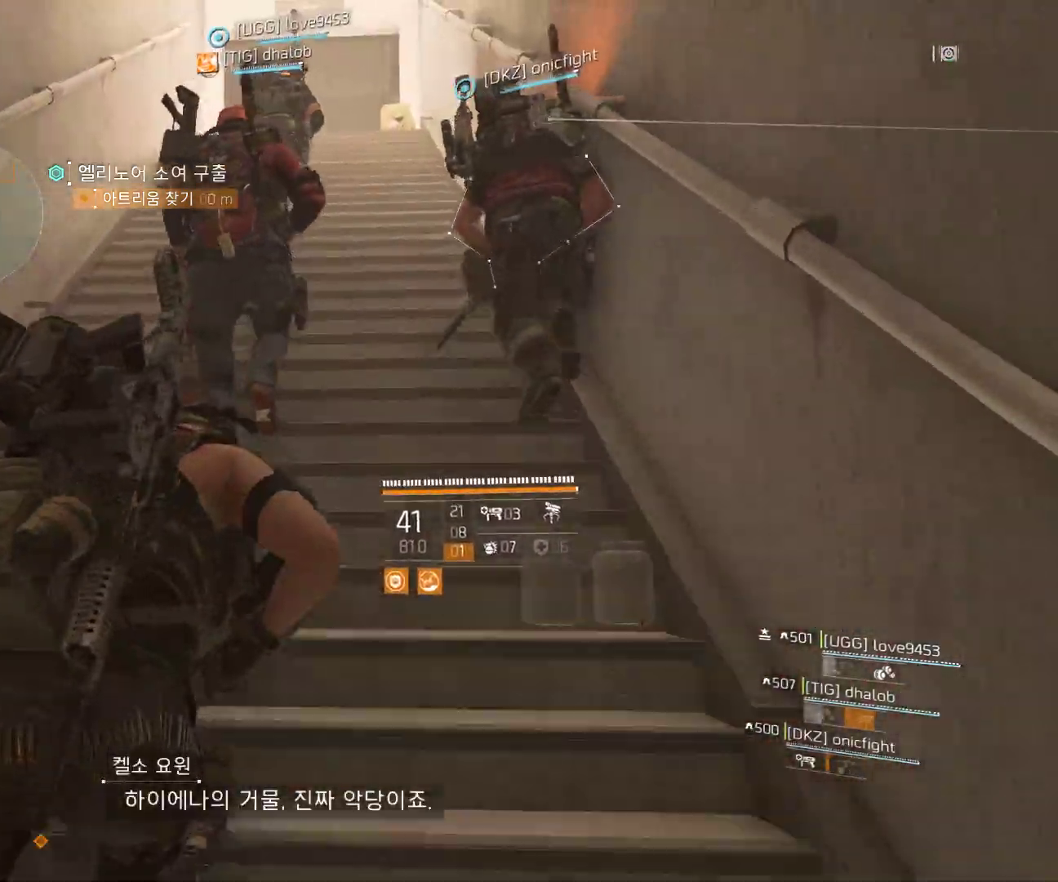
{"buttons": [], "left_stick": "up", "events": []}